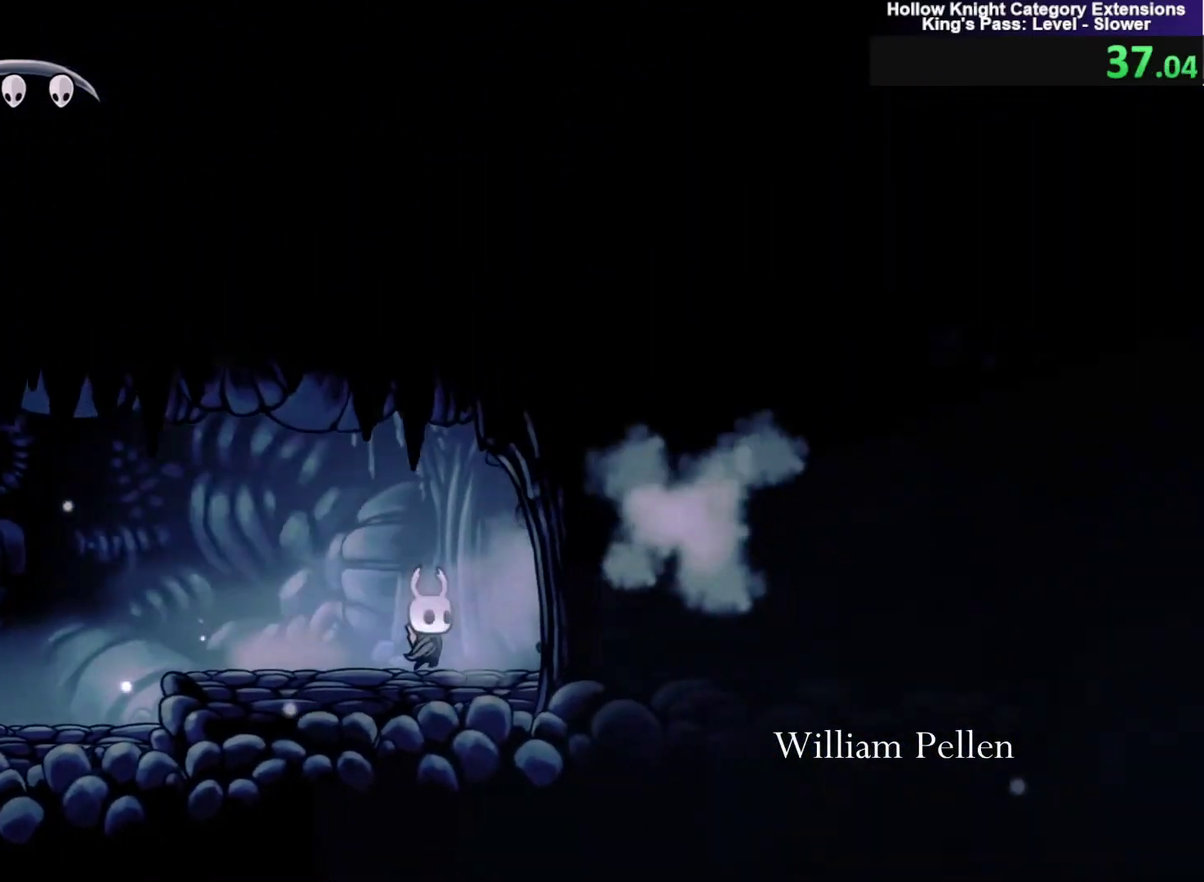
Gameplay with a controller (Xbox layout); each line is a JSON object with the inputs held at the frame after it. "events" lists button and stick changes between this image and that frame as [ms after this image, input, new state], when the widget could be followed in between. Not read: HOME R3 right_stick.
{"buttons": [], "left_stick": "right", "events": [[34, "left_stick", "right"], [134, "B", "down"], [167, "L1", "up"], [200, "left_stick", "up-right"], [234, "Y", "down"], [267, "B", "up"], [267, "L2", "up"], [334, "Y", "up"], [334, "left_stick", "right"], [401, "R1", "down"], [501, "R1", "up"]]}
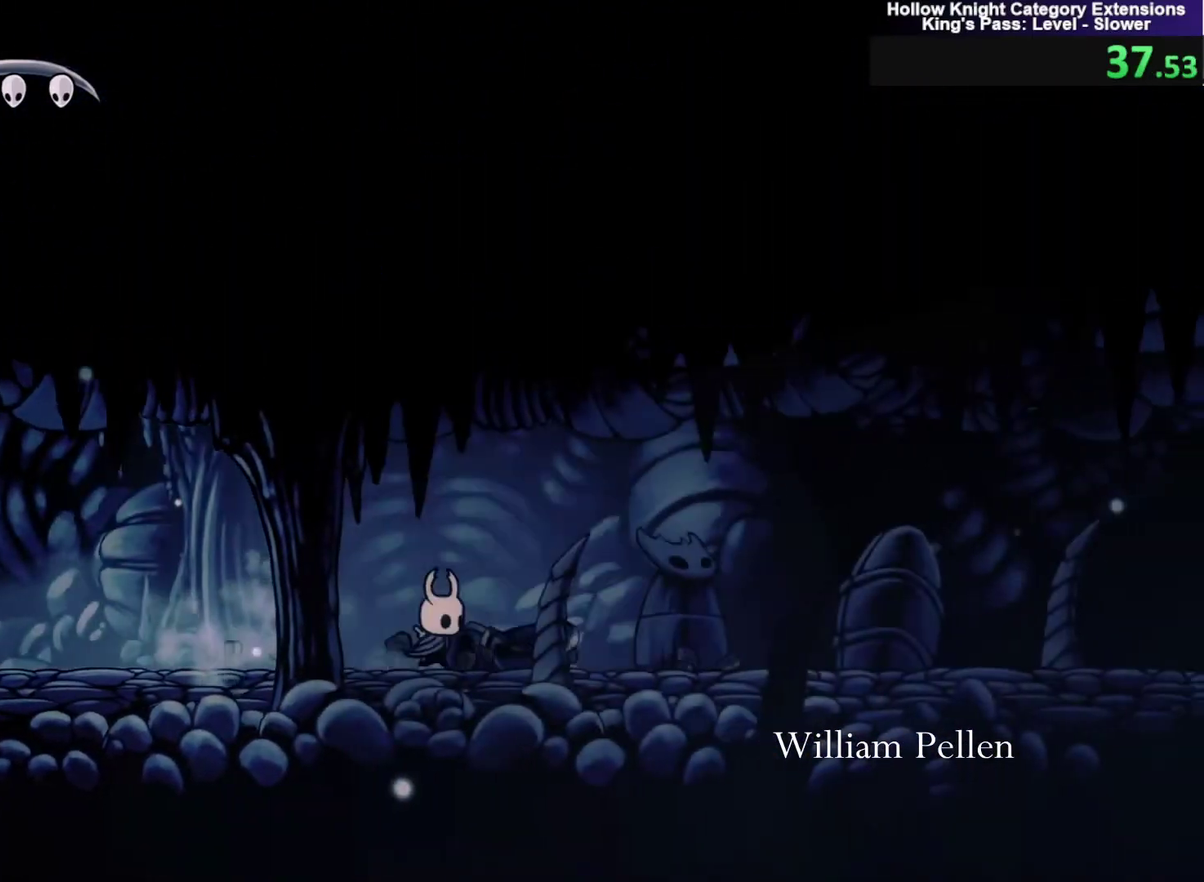
{"buttons": [], "left_stick": "right", "events": []}
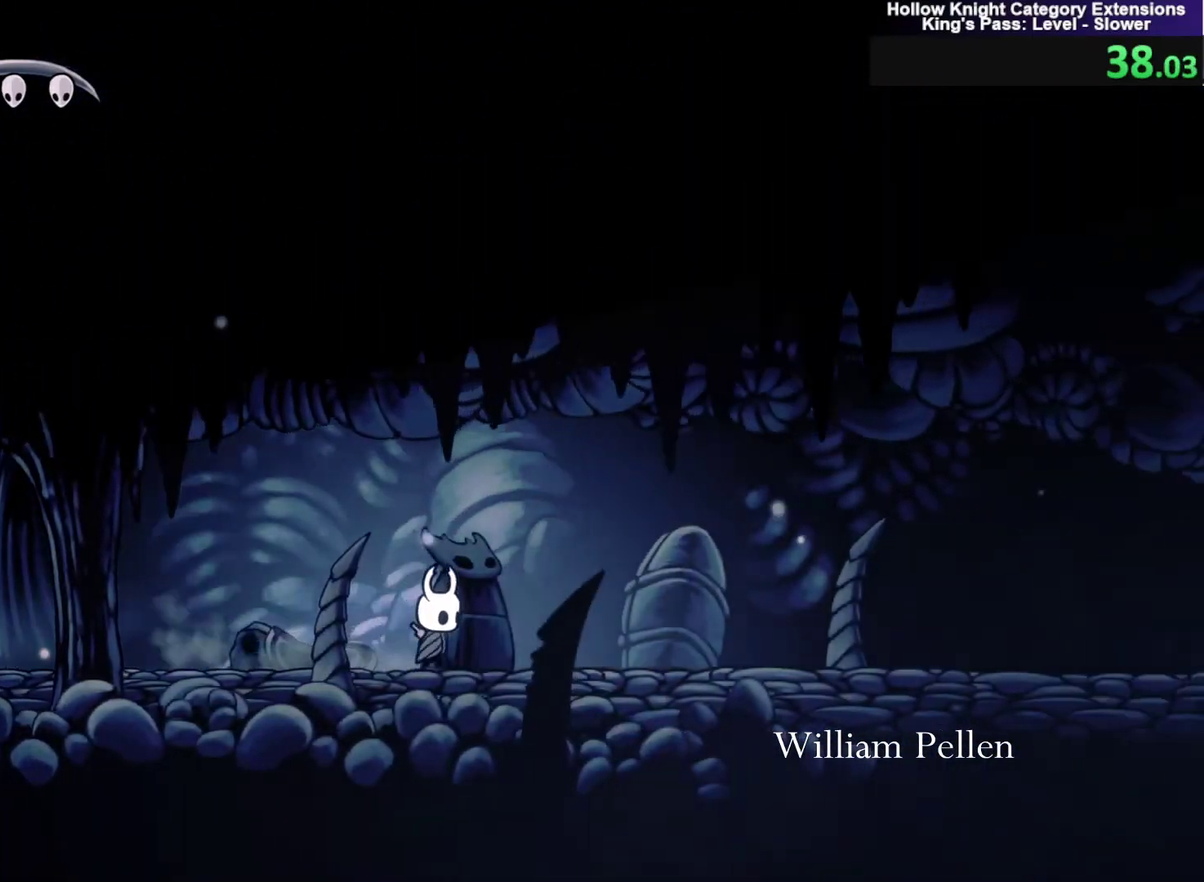
{"buttons": [], "left_stick": "right", "events": []}
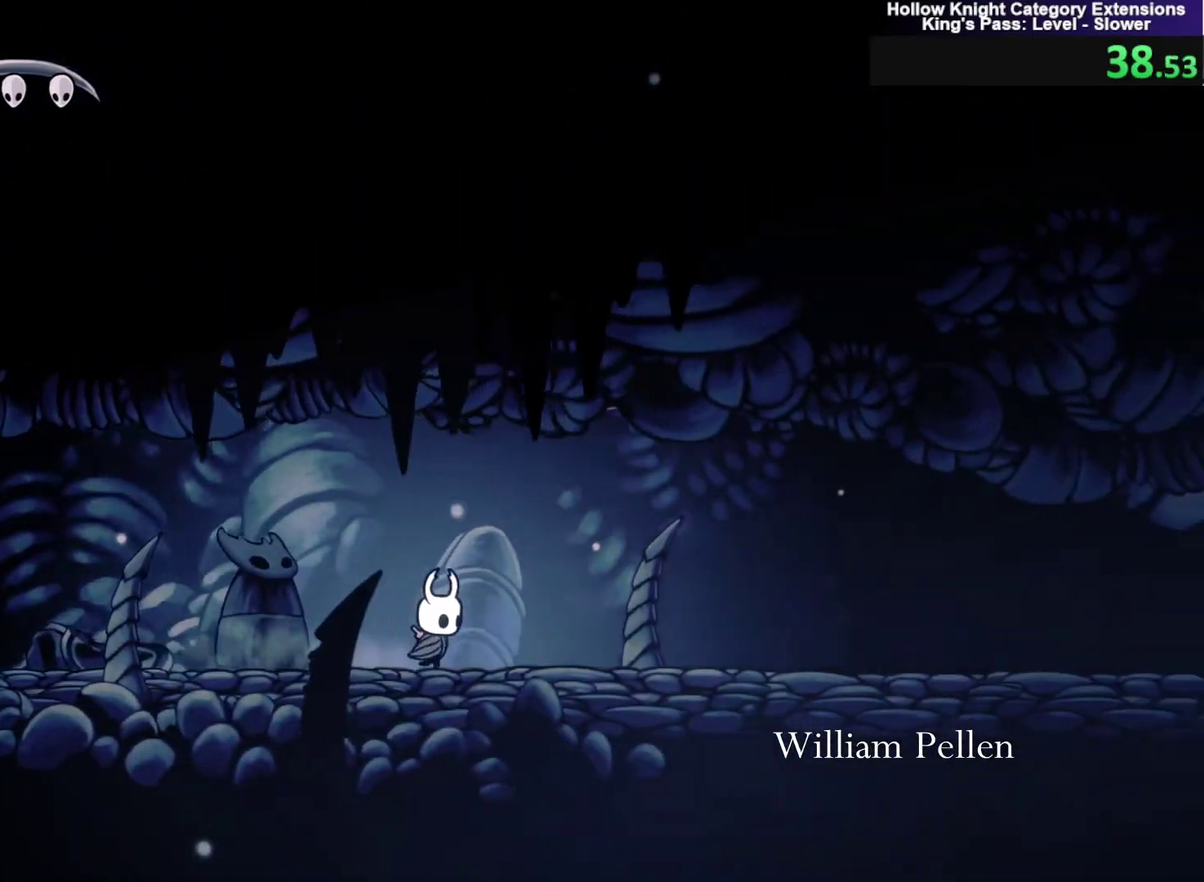
{"buttons": [], "left_stick": "right", "events": []}
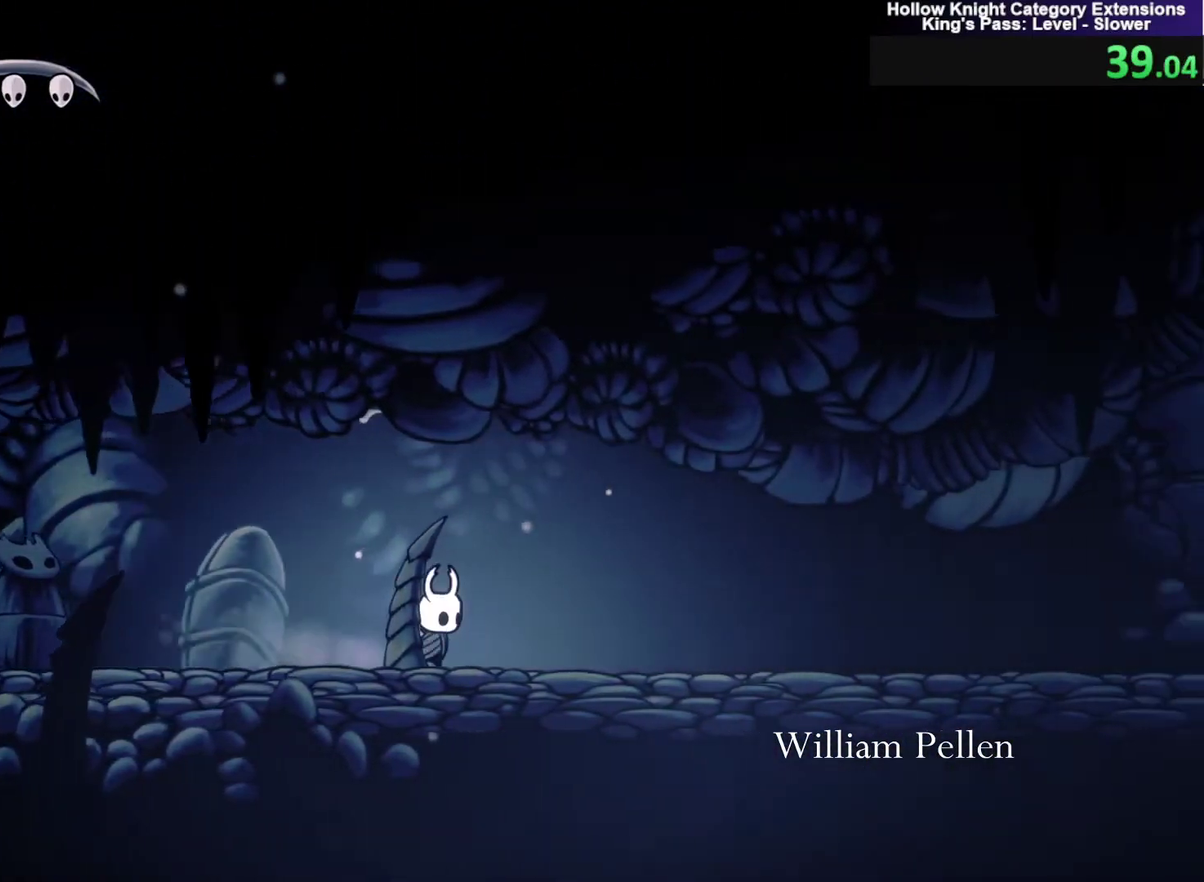
{"buttons": [], "left_stick": "right", "events": []}
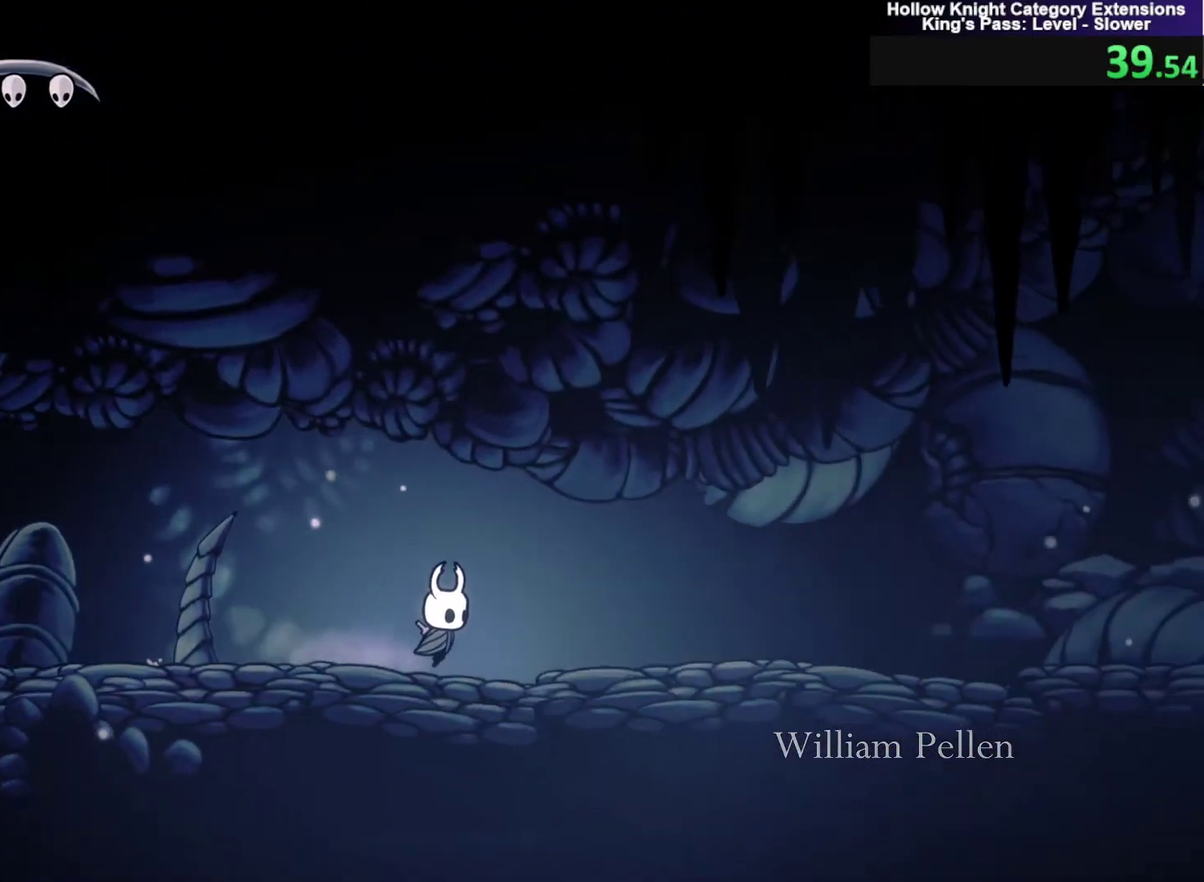
{"buttons": [], "left_stick": "right", "events": []}
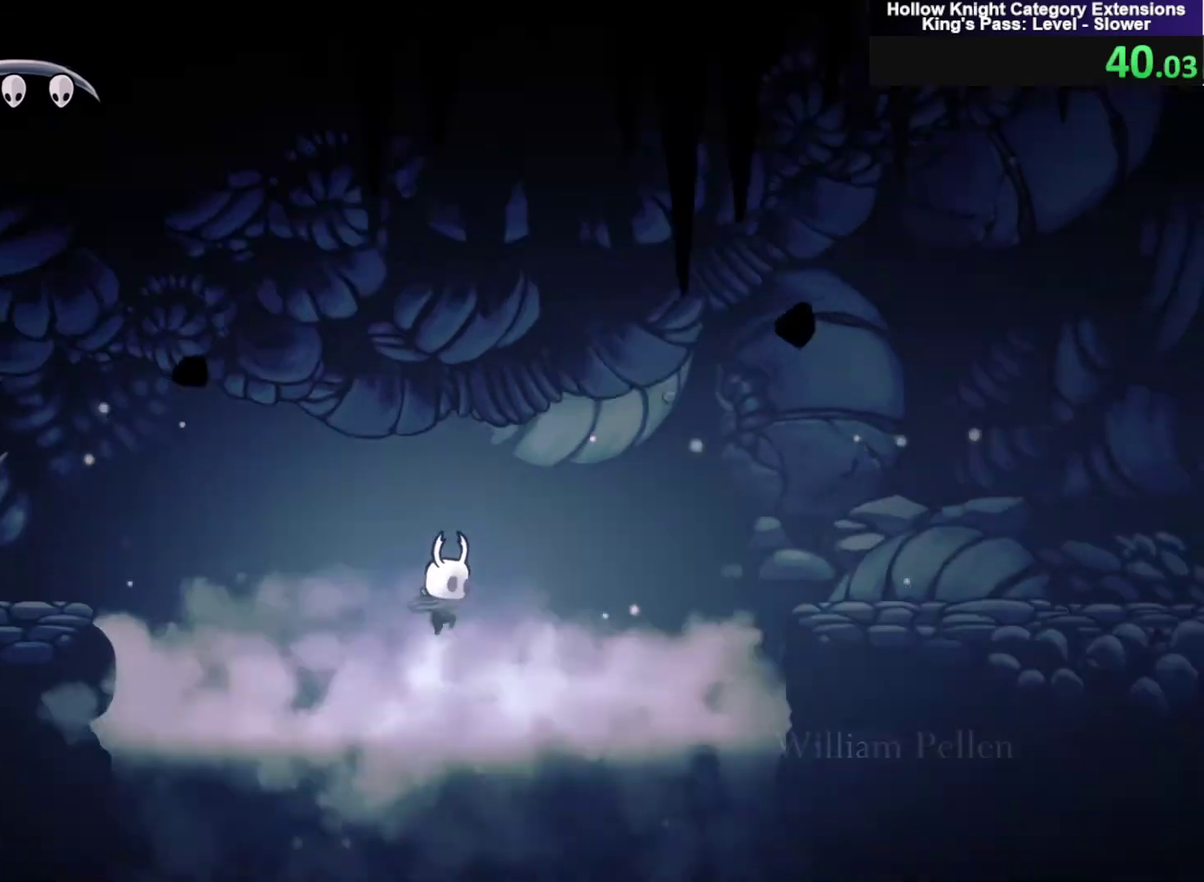
{"buttons": [], "left_stick": "right", "events": []}
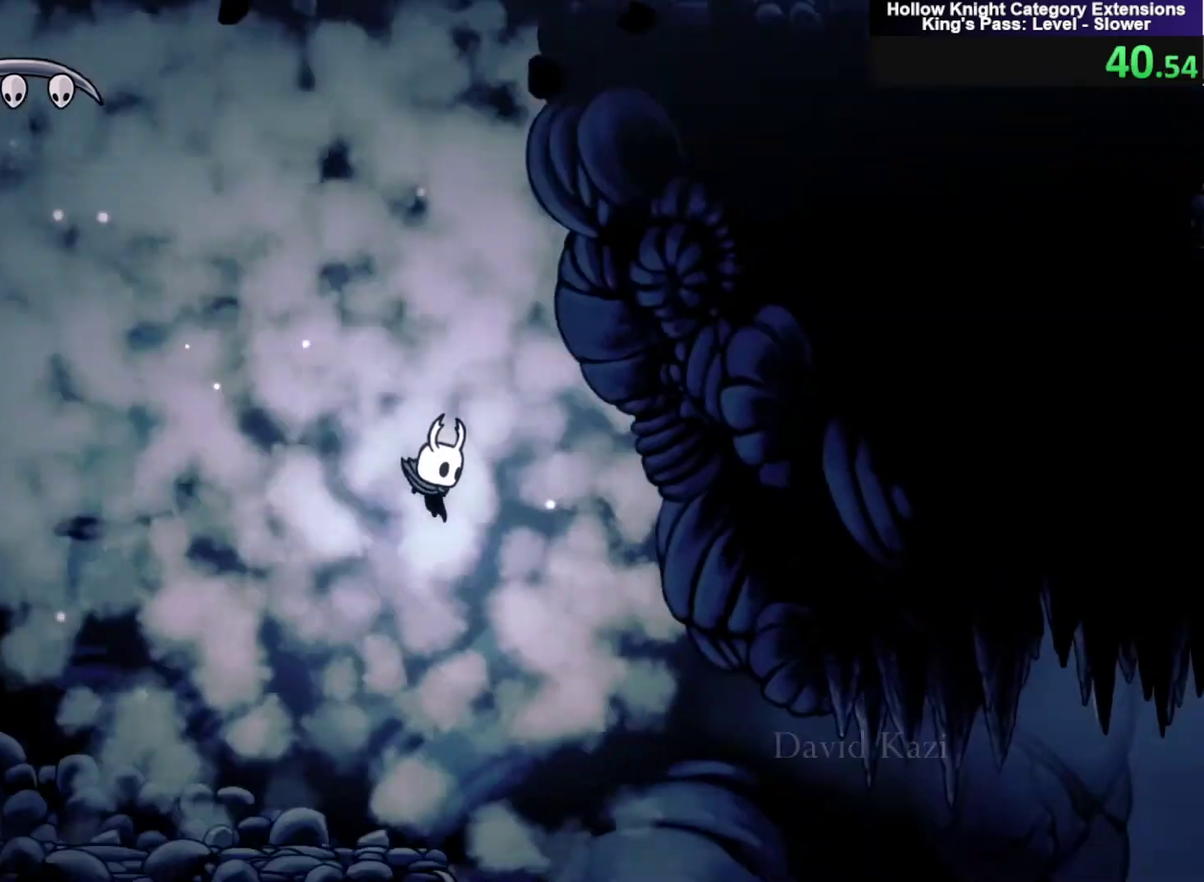
{"buttons": [], "left_stick": "right", "events": []}
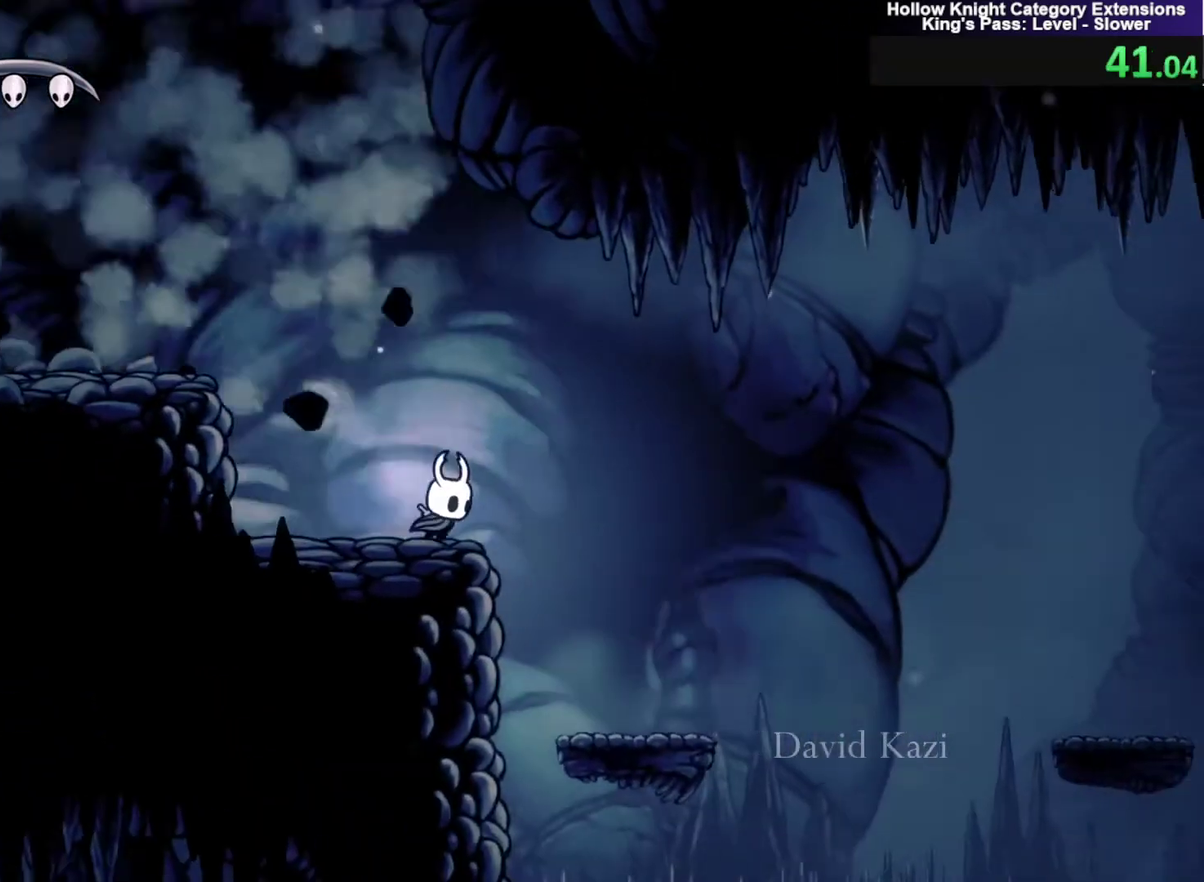
{"buttons": [], "left_stick": "right", "events": []}
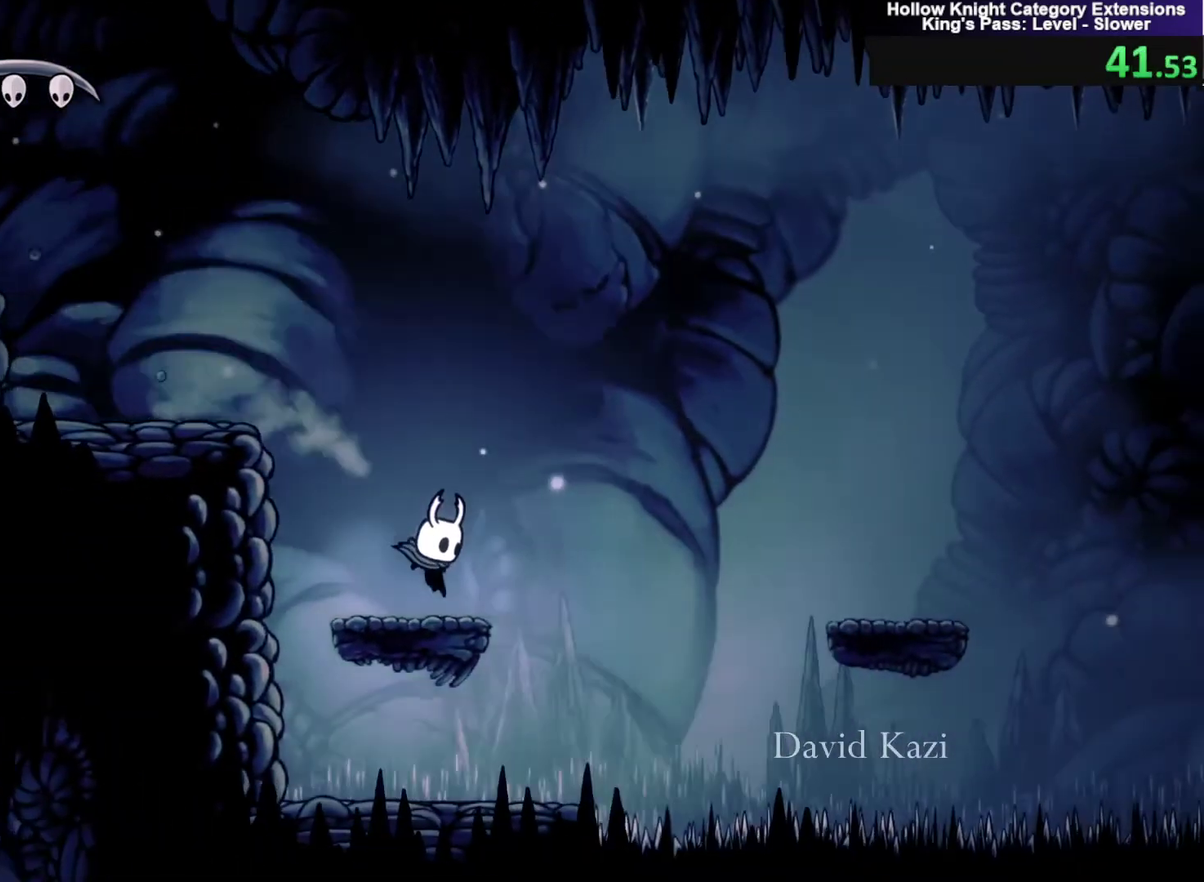
{"buttons": ["B"], "left_stick": "right", "events": [[100, "B", "down"]]}
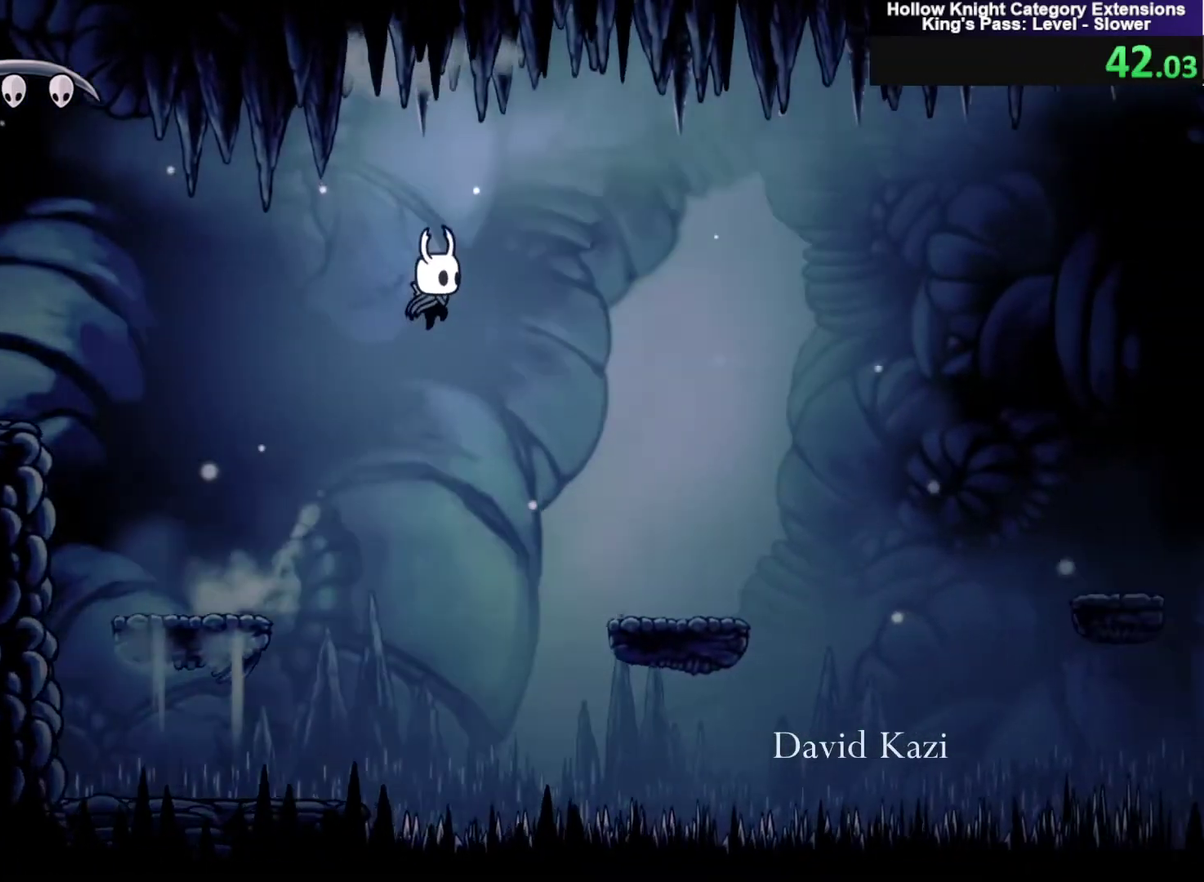
{"buttons": [], "left_stick": "right", "events": [[34, "B", "up"]]}
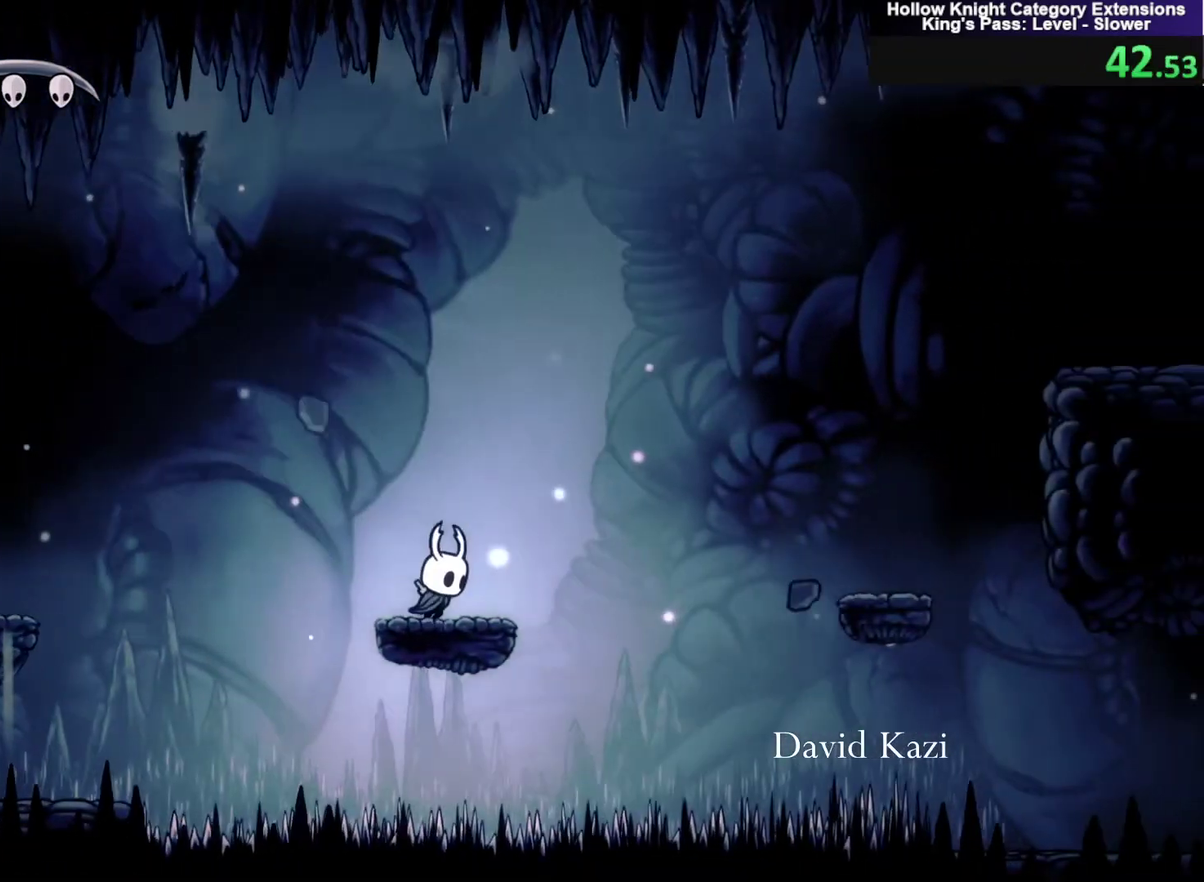
{"buttons": ["B"], "left_stick": "right", "events": [[67, "B", "down"]]}
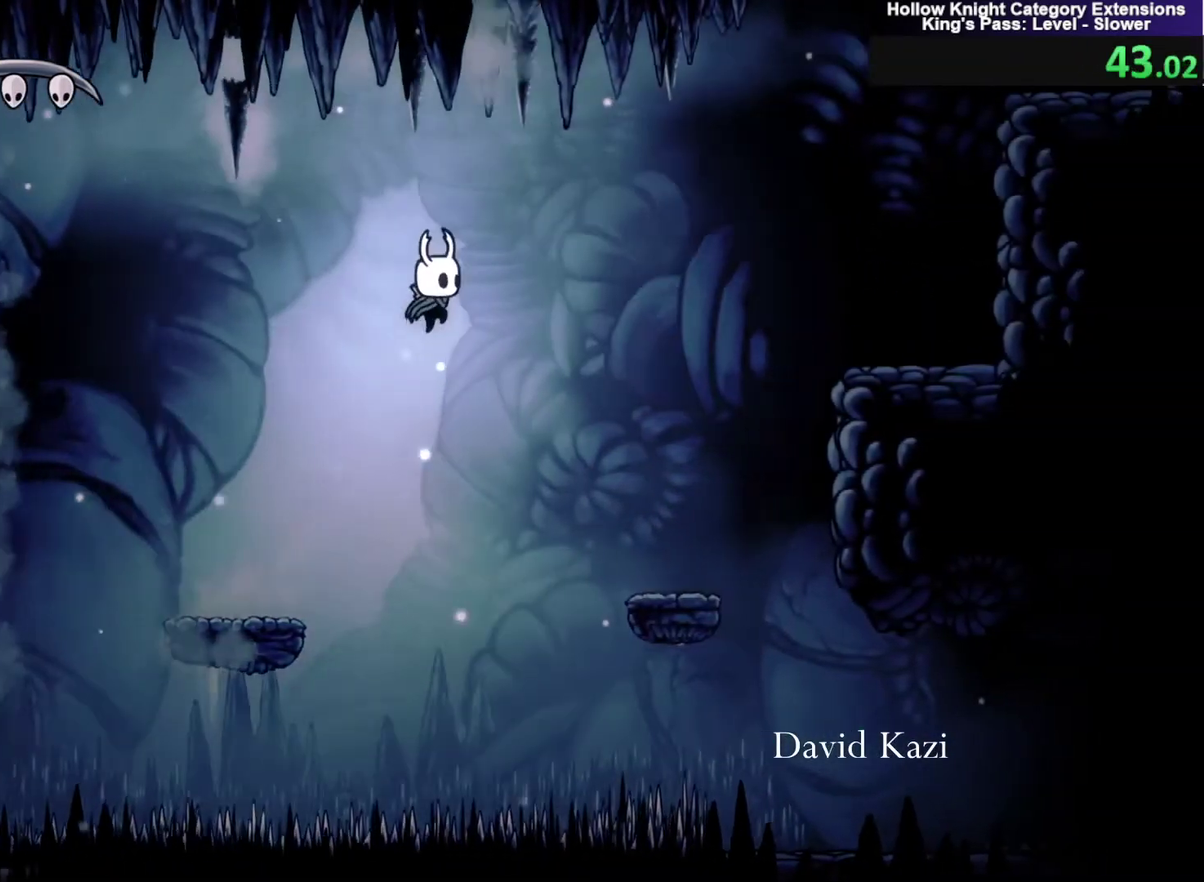
{"buttons": [], "left_stick": "right", "events": [[134, "B", "up"]]}
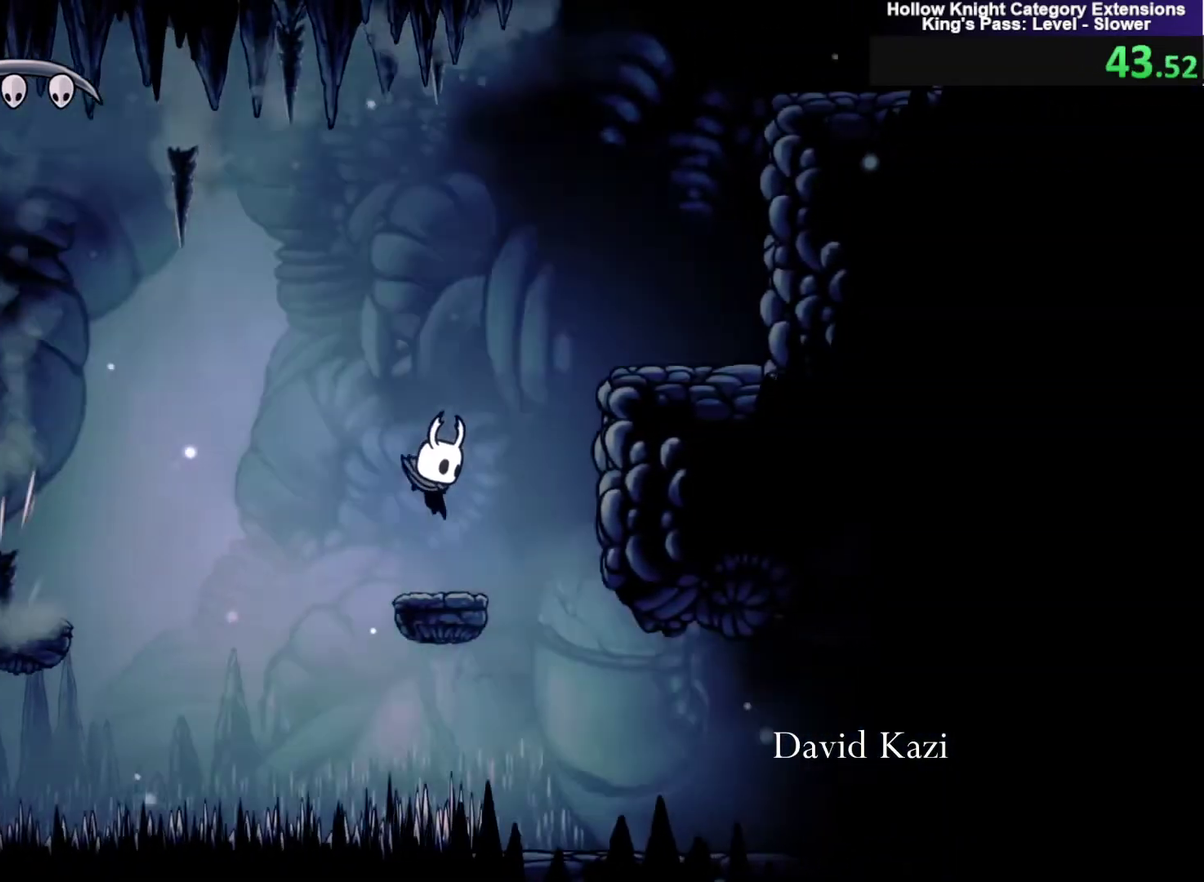
{"buttons": [], "left_stick": "right", "events": [[133, "B", "down"], [400, "B", "up"]]}
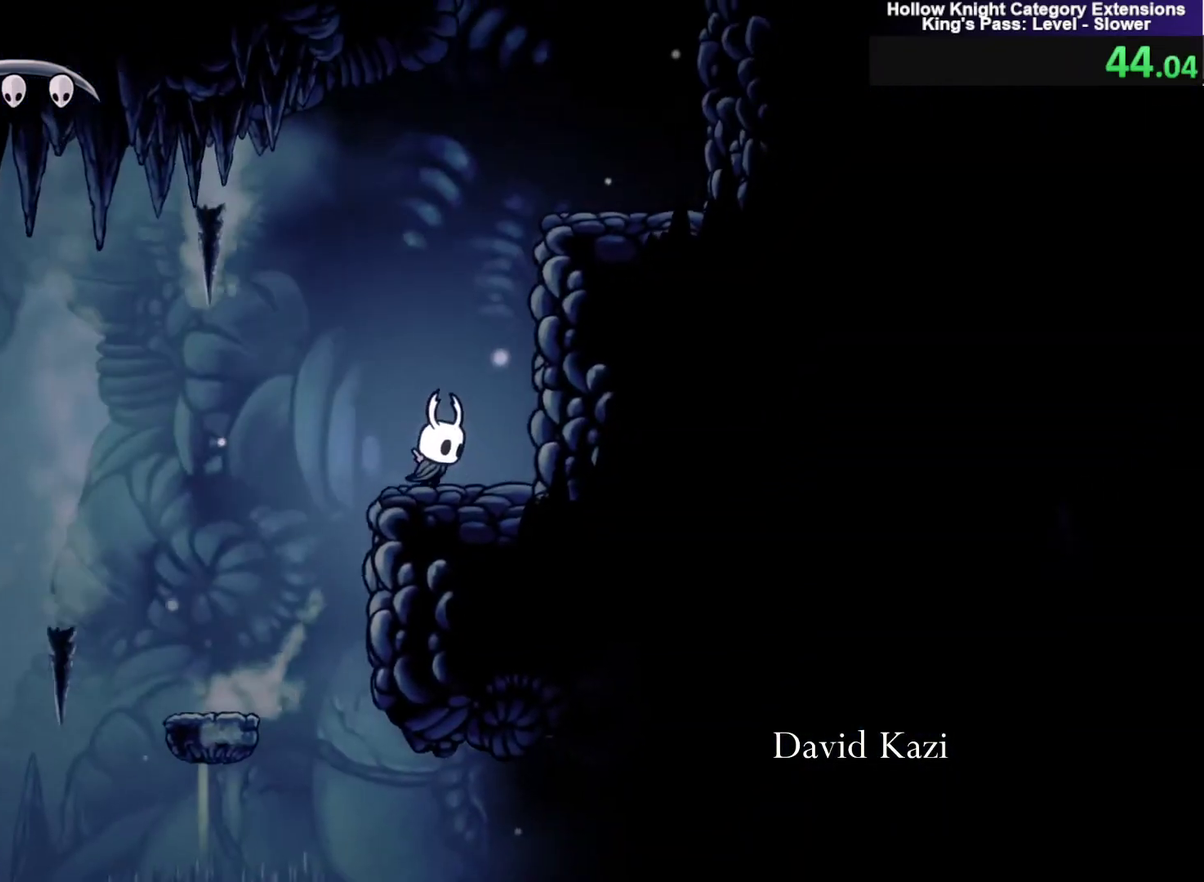
{"buttons": ["B"], "left_stick": "right", "events": [[67, "B", "down"]]}
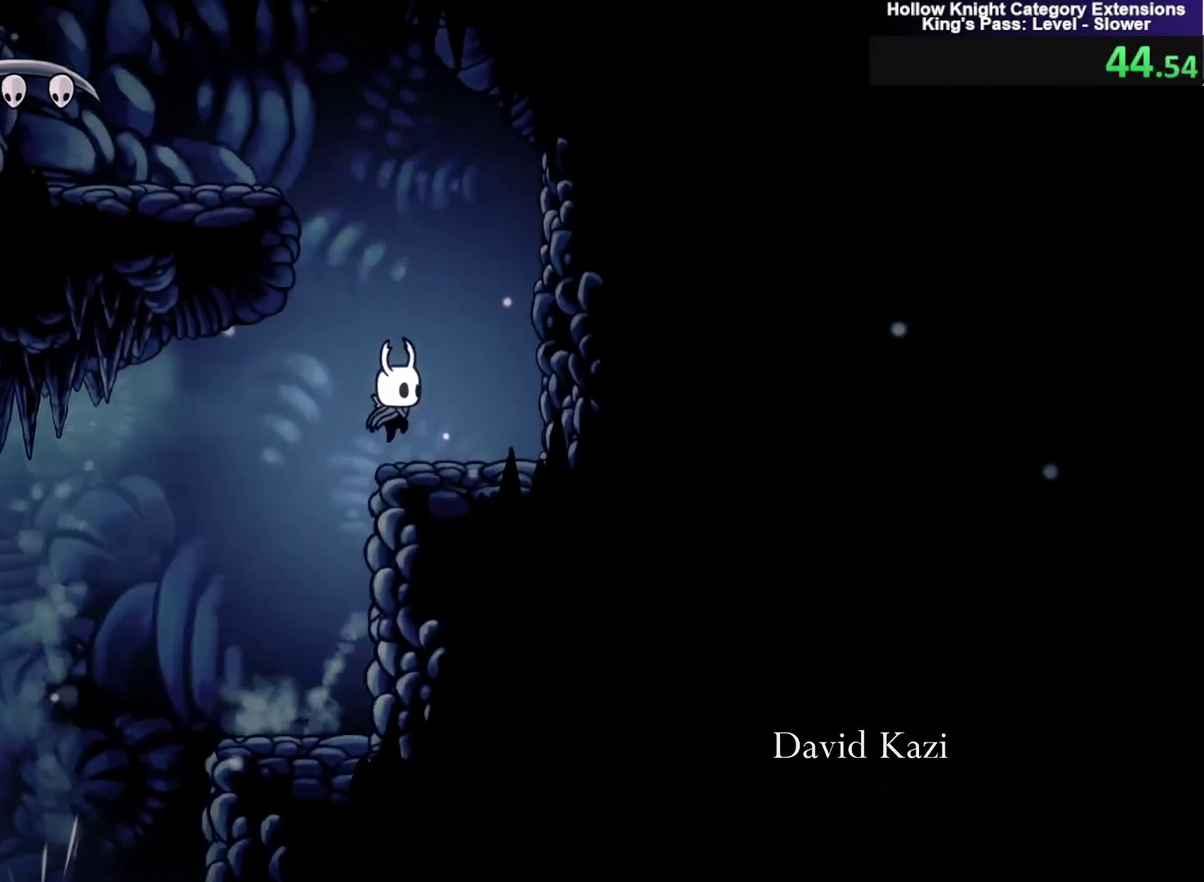
{"buttons": ["B"], "left_stick": "left", "events": [[33, "B", "up"], [200, "B", "down"], [267, "left_stick", "left"]]}
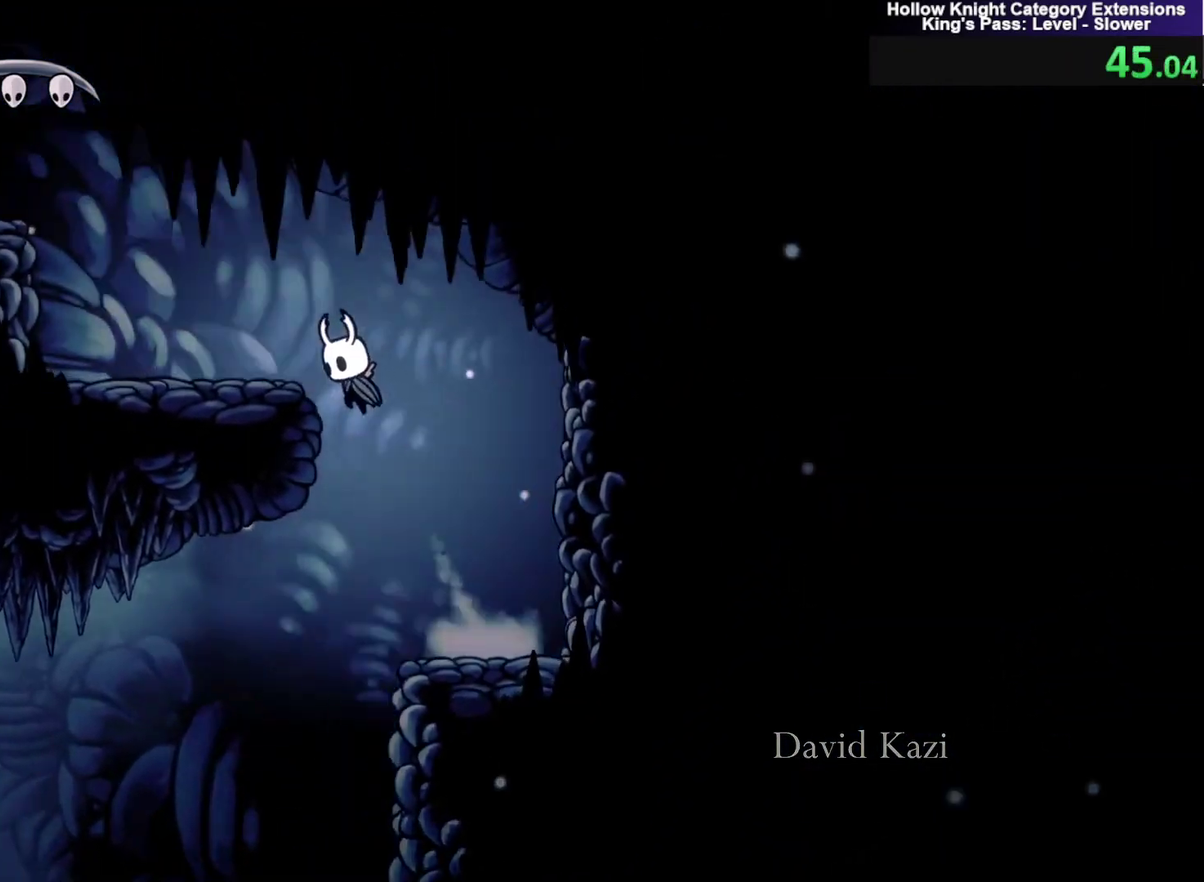
{"buttons": ["B"], "left_stick": "left", "events": [[267, "B", "up"], [401, "B", "down"]]}
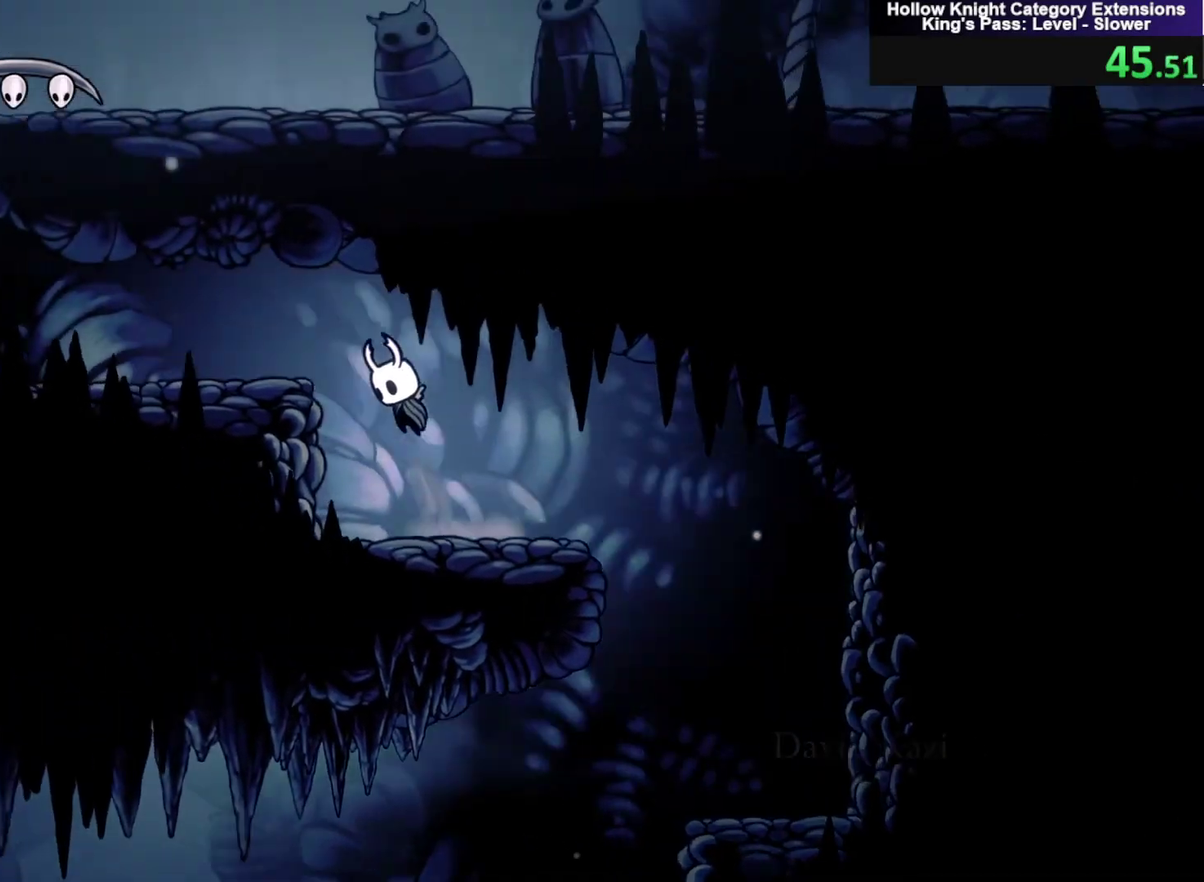
{"buttons": [], "left_stick": "left", "events": [[200, "B", "up"]]}
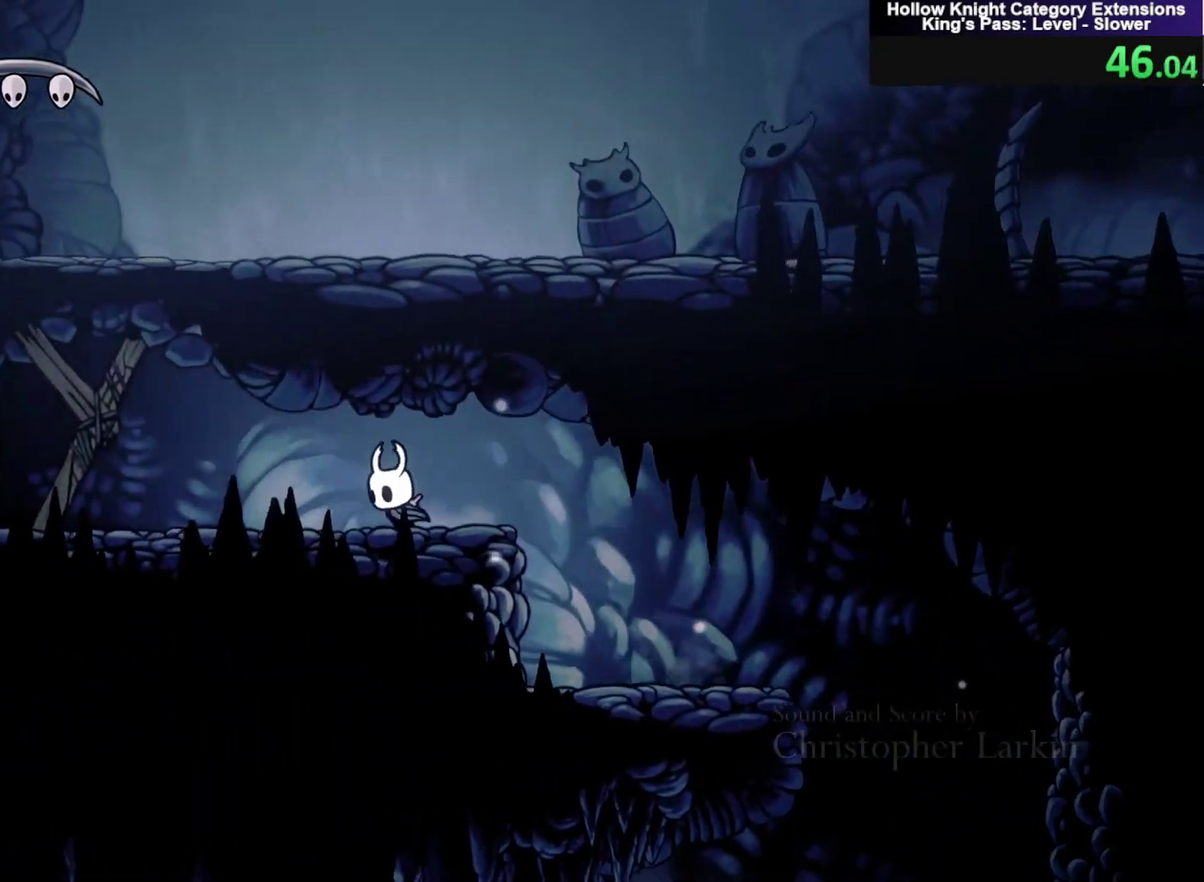
{"buttons": [], "left_stick": "center", "events": [[134, "B", "down"], [267, "B", "up"], [267, "Y", "down"], [434, "Y", "up"], [434, "left_stick", "center"]]}
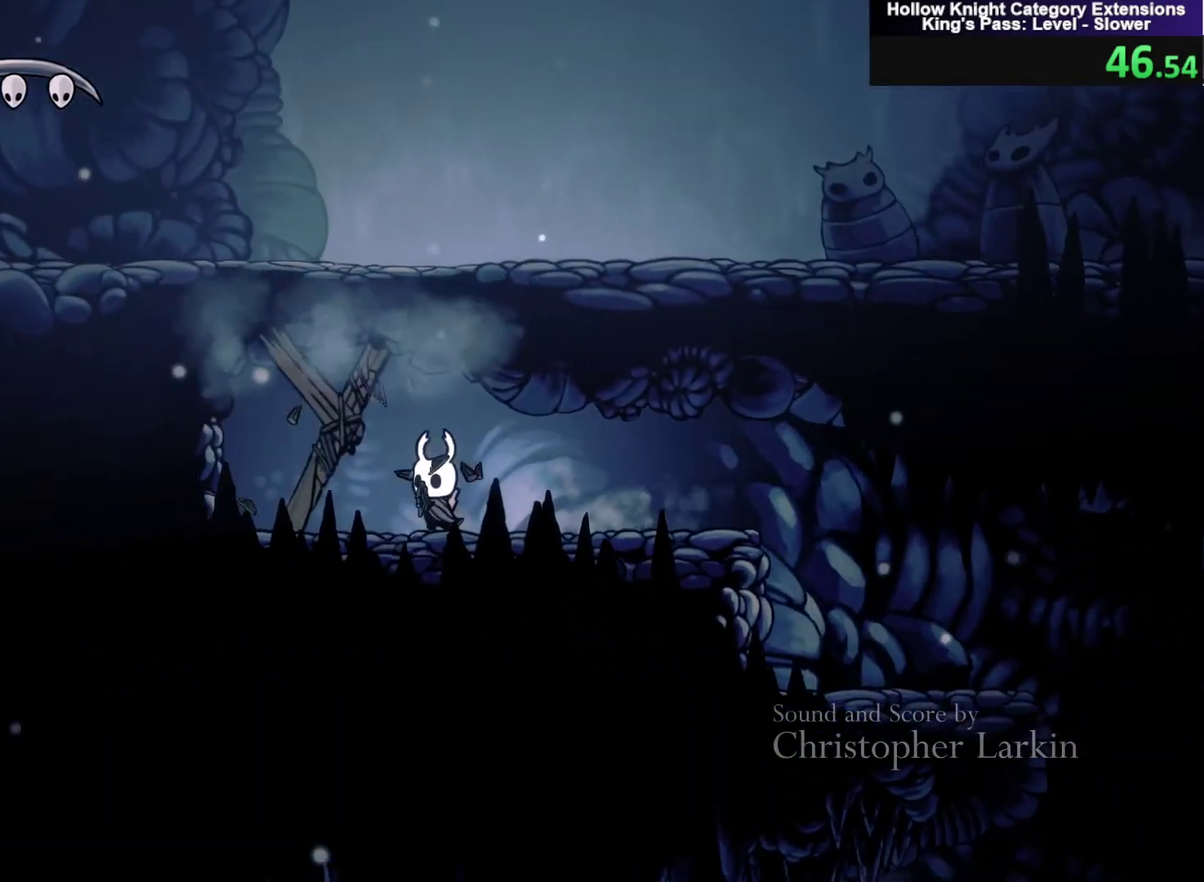
{"buttons": [], "left_stick": "center", "events": [[133, "Y", "down"], [300, "Y", "up"]]}
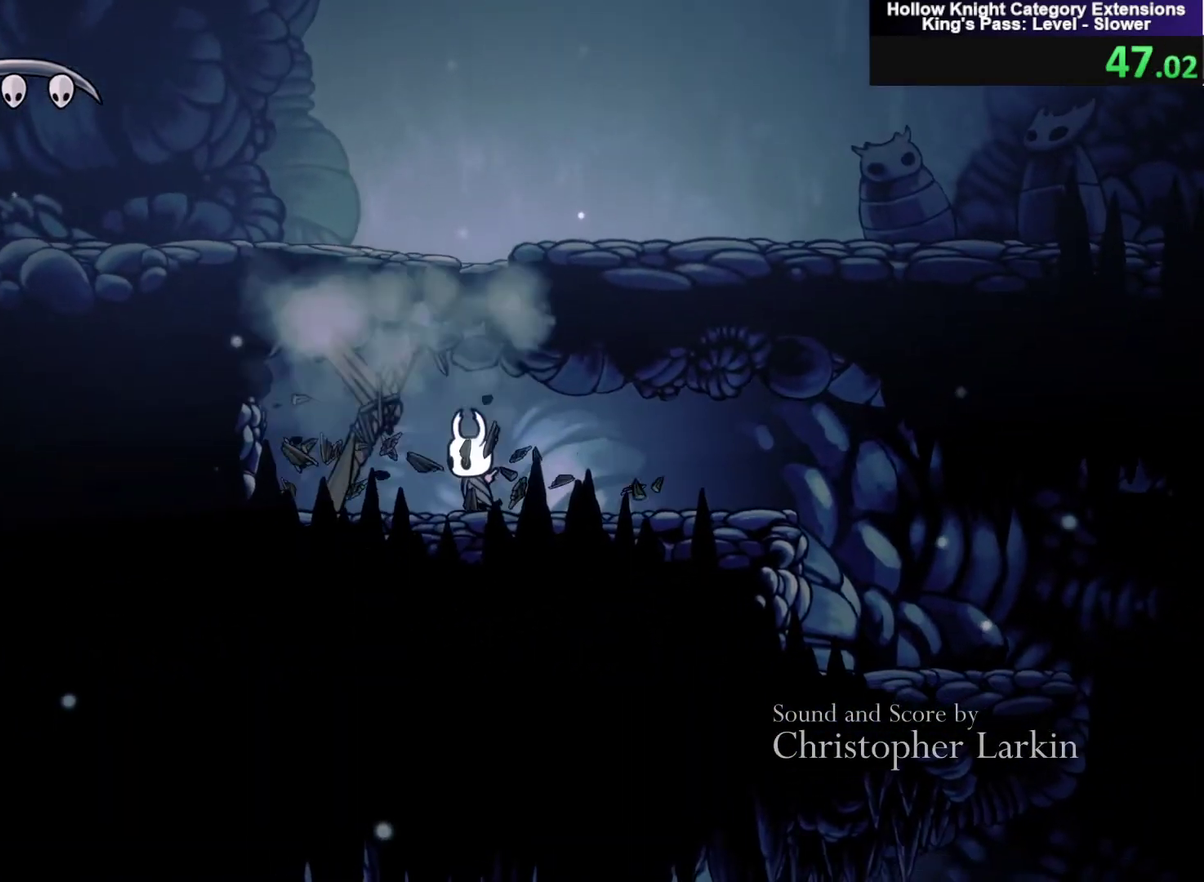
{"buttons": ["B"], "left_stick": "up-right", "events": [[100, "Y", "down"], [134, "left_stick", "left"], [267, "Y", "up"], [367, "B", "down"], [434, "left_stick", "right"], [501, "left_stick", "up-right"]]}
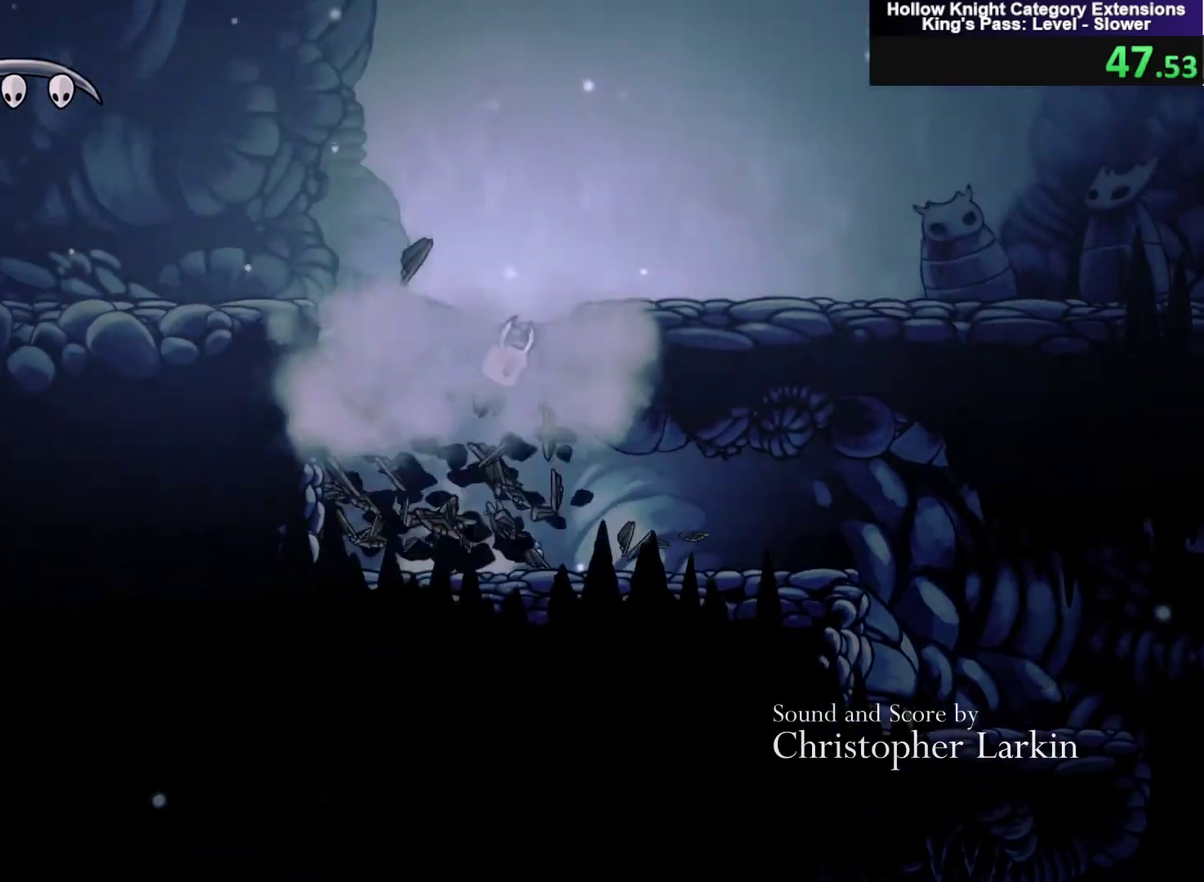
{"buttons": ["B"], "left_stick": "down-right", "events": [[300, "left_stick", "right"], [333, "B", "up"], [434, "left_stick", "down-right"], [500, "B", "down"]]}
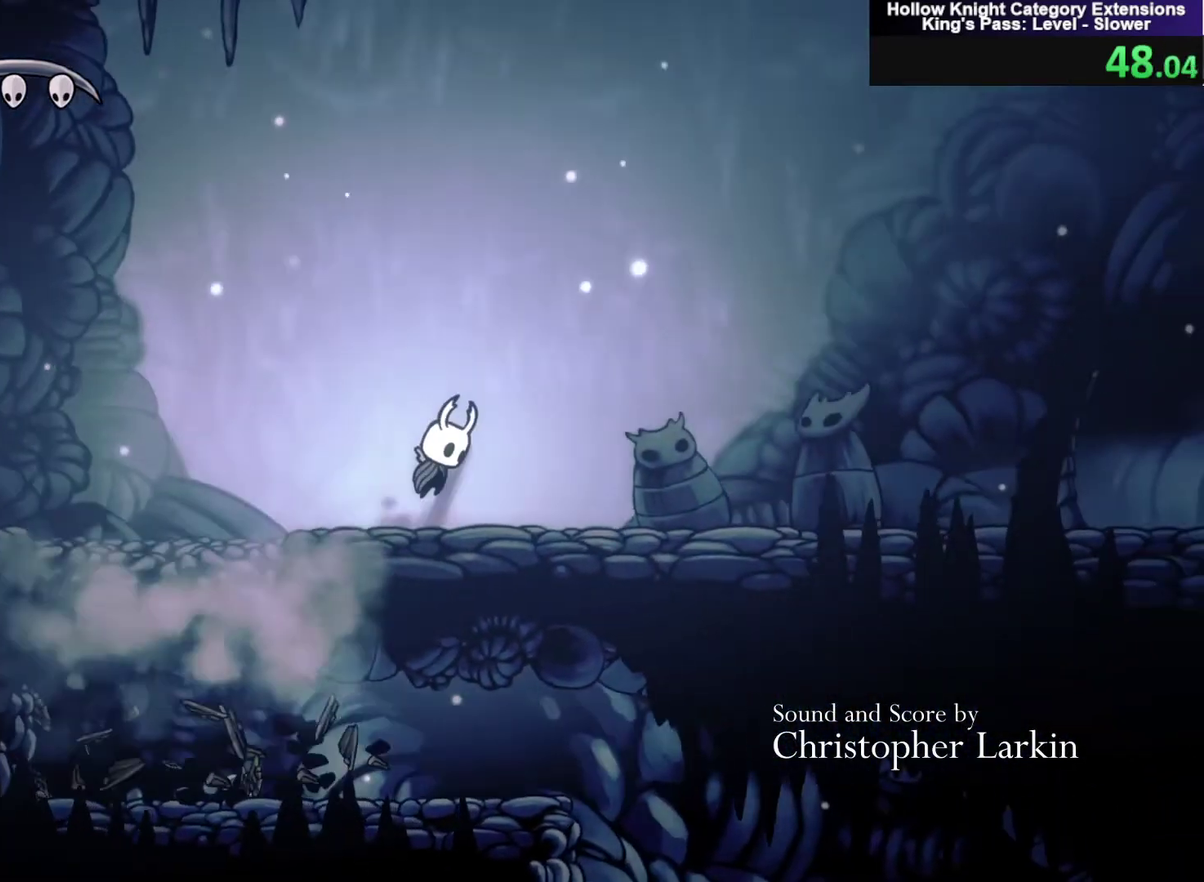
{"buttons": ["Y"], "left_stick": "down-right", "events": [[234, "left_stick", "right"], [301, "B", "up"], [301, "left_stick", "down-right"], [434, "Y", "down"]]}
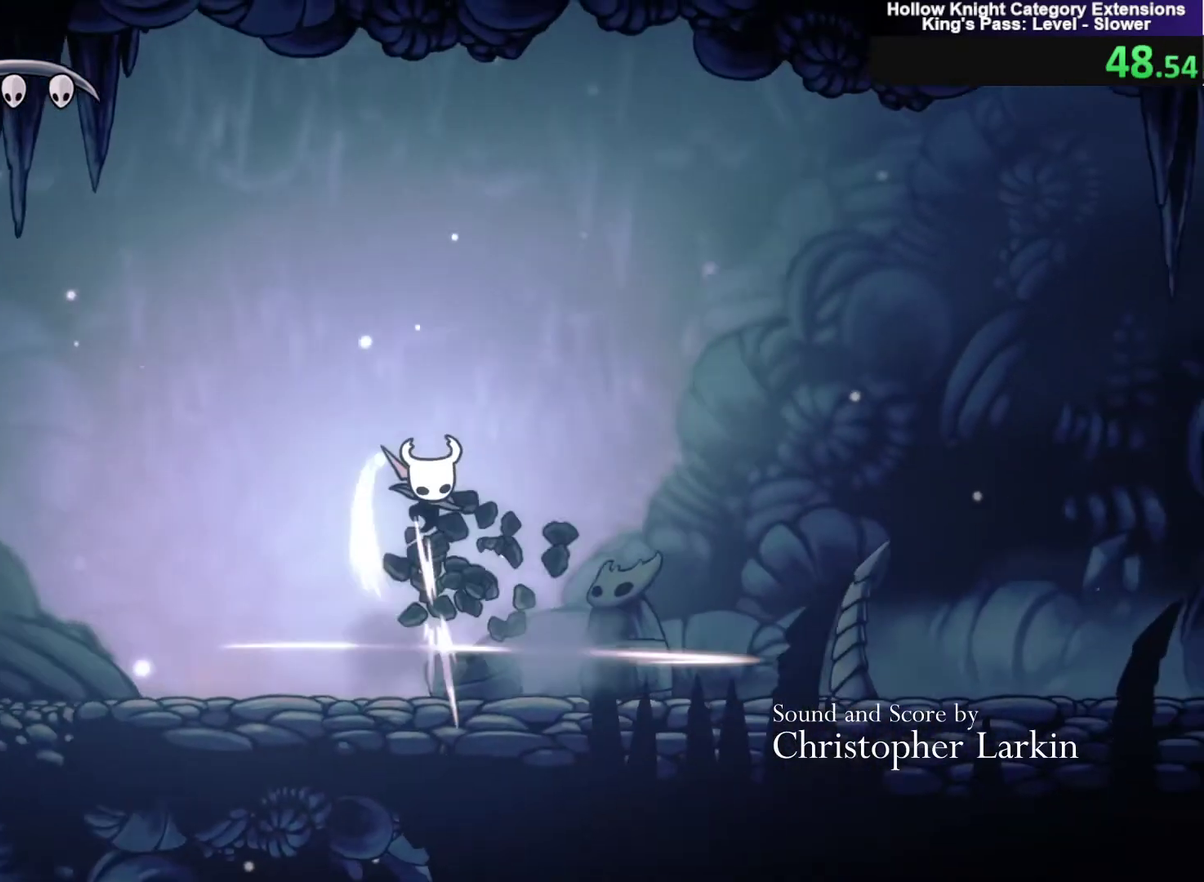
{"buttons": ["Y", "R1", "R2"], "left_stick": "down-right", "events": [[100, "Y", "up"], [434, "R2", "down"], [467, "Y", "down"], [500, "R1", "down"]]}